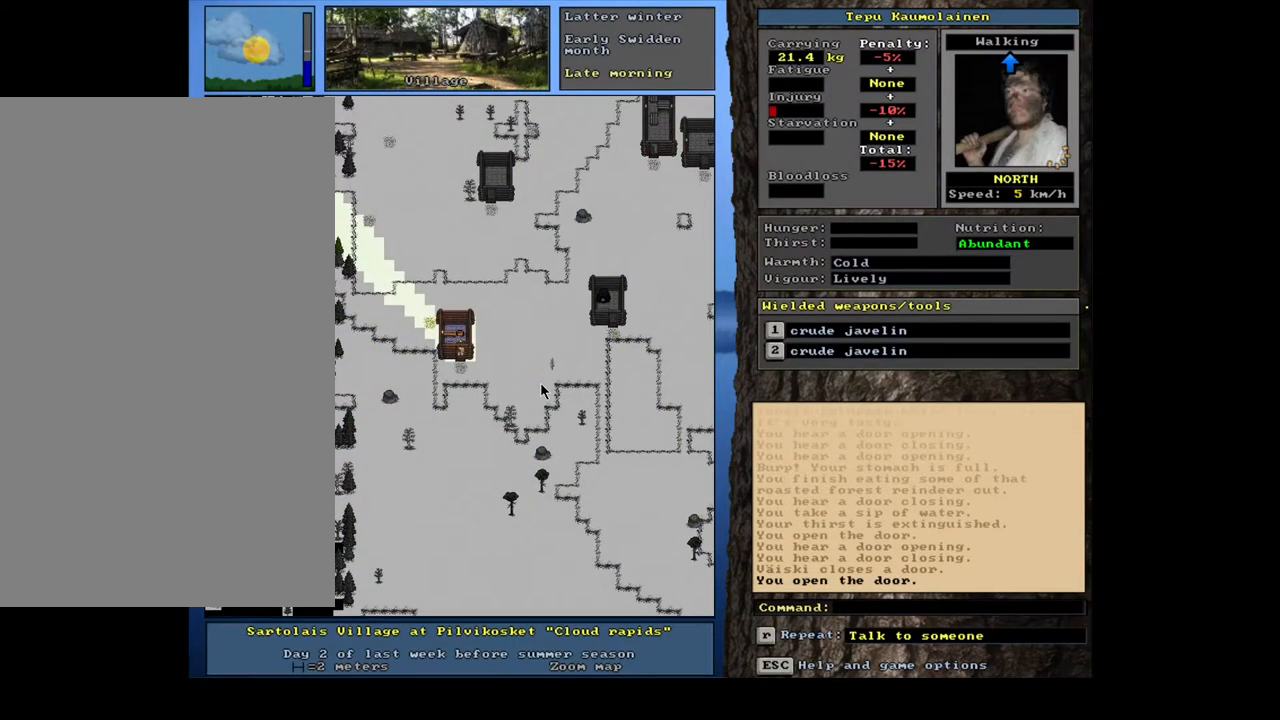
Gameplay with keyboard and mouse; each line is a JSON object with the keys and mouse buttons held at the frame after it. "events" lists presses ("down") and releases ("up") of ".", "/", "0", "1", "2", "3", "4", "5", "6", "7", "8", "9", "a", "alt_l", "alt_r", "b", "backslash", "backspace", "c", "caps_lock", "comma", "ctrl_l", "ctrl_r", "d", "down", "e", "equals", "escape", "f", "f1", "f10", "f12", "f2", "f3", "f4", "f5", "f6", "f7", "f8", "f9", "g", "h", "i", "j", "k", "l", "lbracket", "left", "m", "minus", "n", "num0", "num1", "num3", "num4", "num5", "num6", "num7", "num8", "num9", "o", "p", "q", "quote", "r", "rbracket", "return", "right", "s", "semicolon", "shift_l", "shift_r", "space", "super", "t", "tab", "tilde", "u", "up", "v", "w", "x", "y", "z", "mouse_left", "mouse_wheel", "mouse_right", "mouse_mb4" and "mouse_mb5" between this image and that frame as [ms after this image, input, new state], when the widget could be followed in between; "num2" appears only as held states. "mouse_left", "mouse_wheel", "mouse_right", "mouse_mb4", "mouse_mb5" = the "left", "wheel", "right", "mb4", "mb5" buttons of the "mouse" list. No other keys are recorded. "wheel" means that the mouse wheel is clicked or scrolled. Mouse movement is not recorded. Not read: f11 other_keys.
{"keys": [], "mouse": [], "events": [[200, "ctrl_l", "up"], [350, "num3", "down"], [417, "num3", "up"]]}
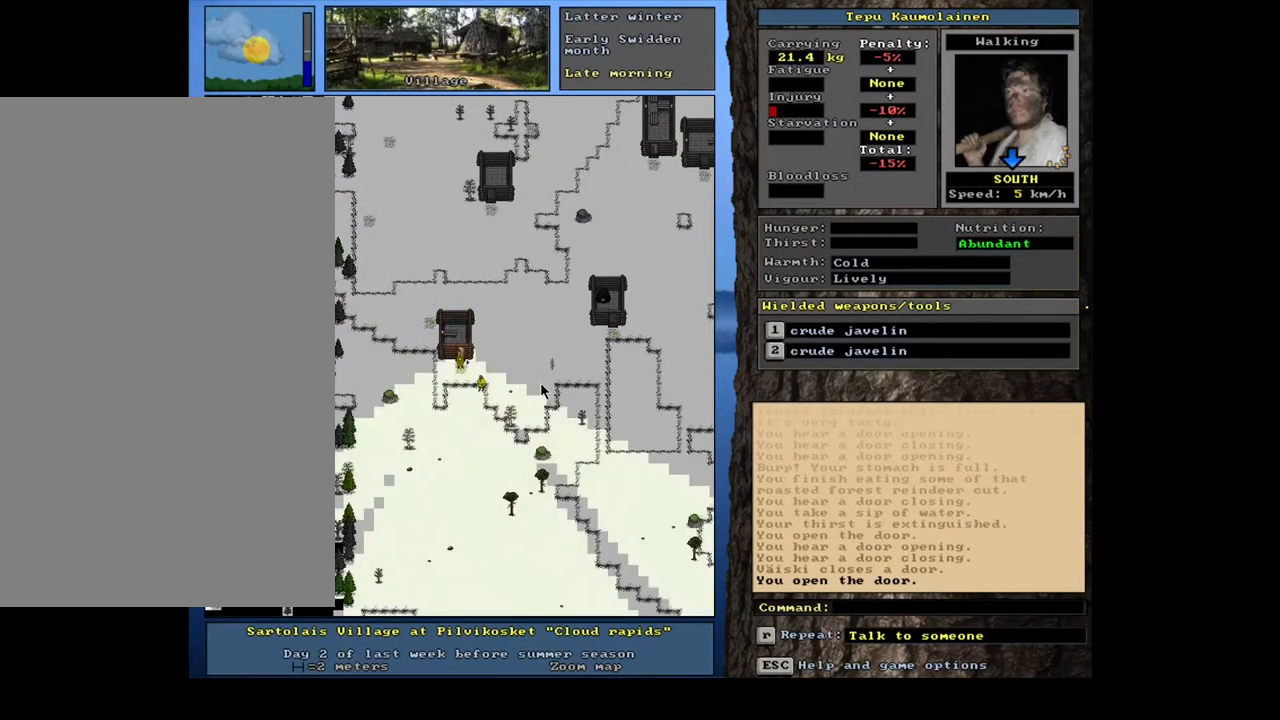
{"keys": ["ctrl_l"], "mouse": [], "events": [[50, "ctrl_l", "down"]]}
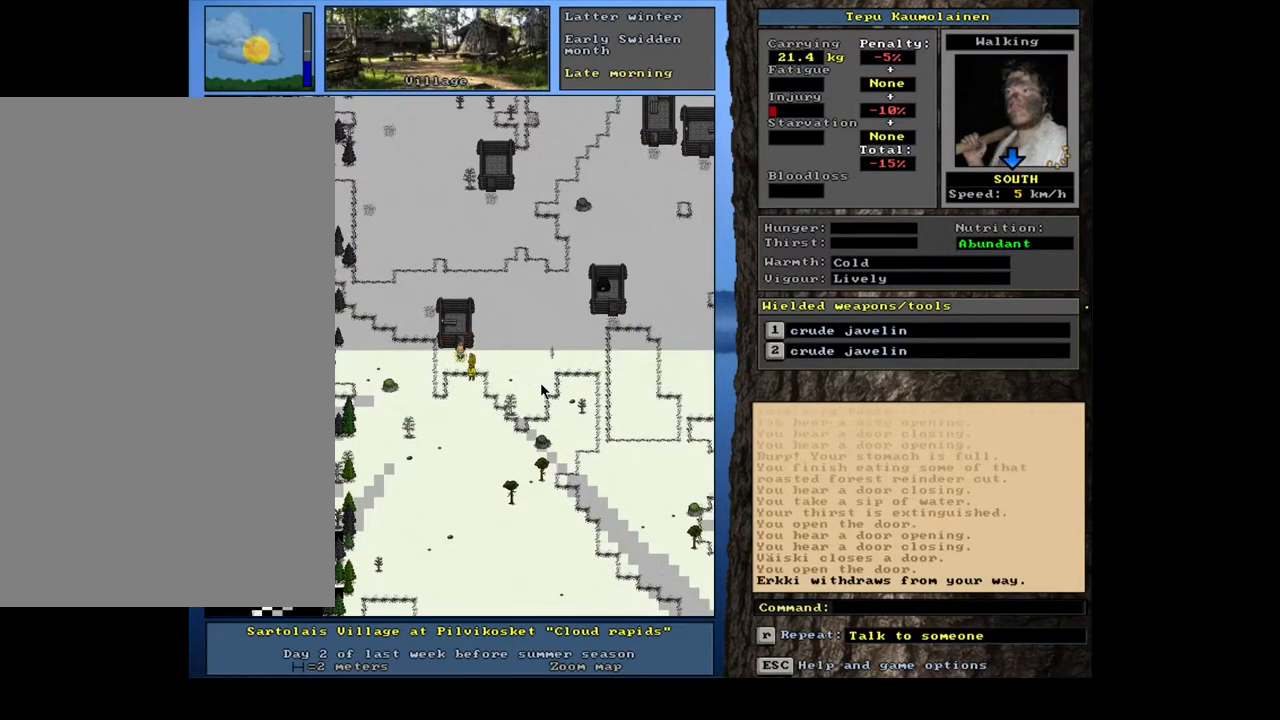
{"keys": [], "mouse": [], "events": [[483, "ctrl_l", "up"]]}
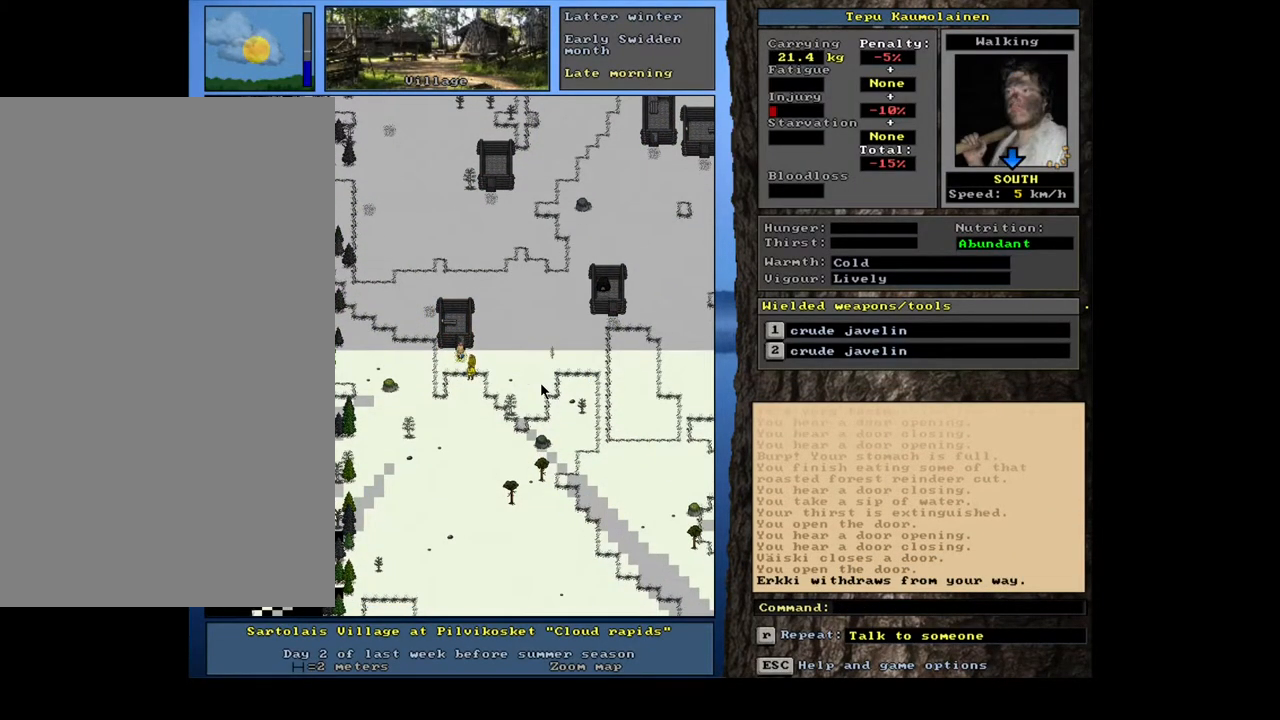
{"keys": ["shift_l"], "mouse": [], "events": [[183, "shift_l", "down"], [383, "c", "down"], [500, "c", "up"]]}
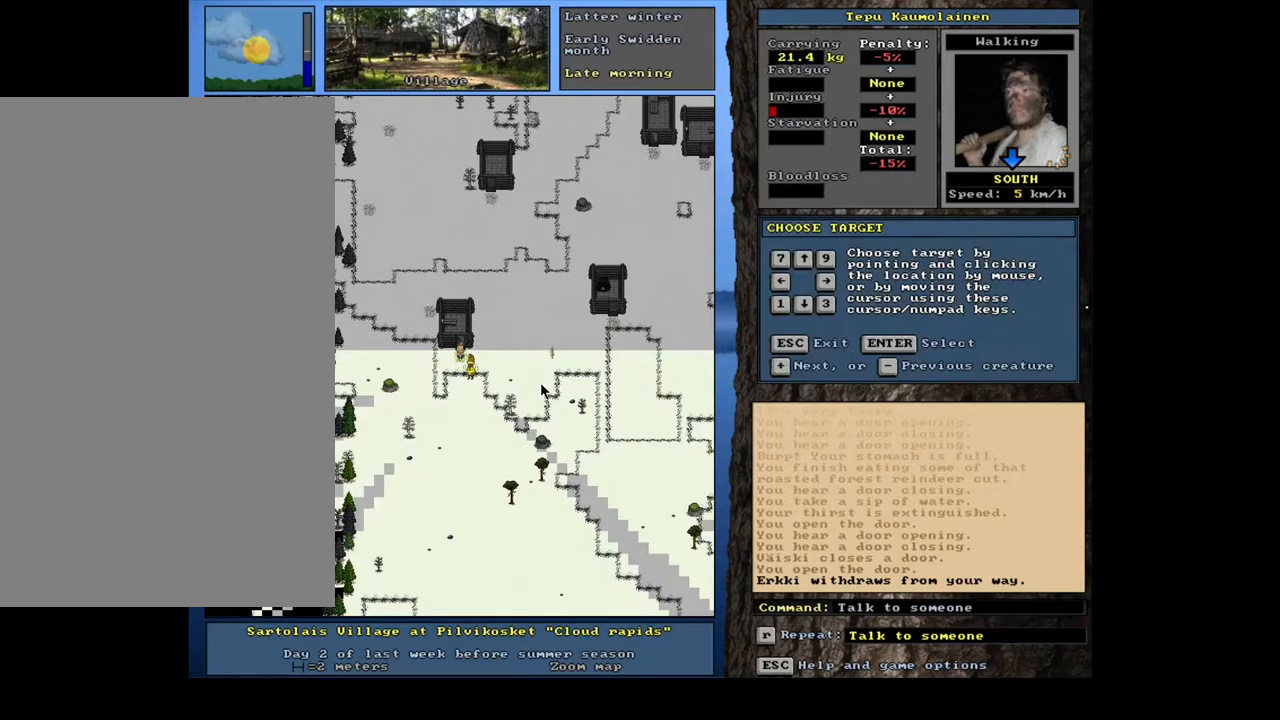
{"keys": [], "mouse": [], "events": [[67, "shift_l", "up"], [133, "return", "down"], [233, "return", "up"]]}
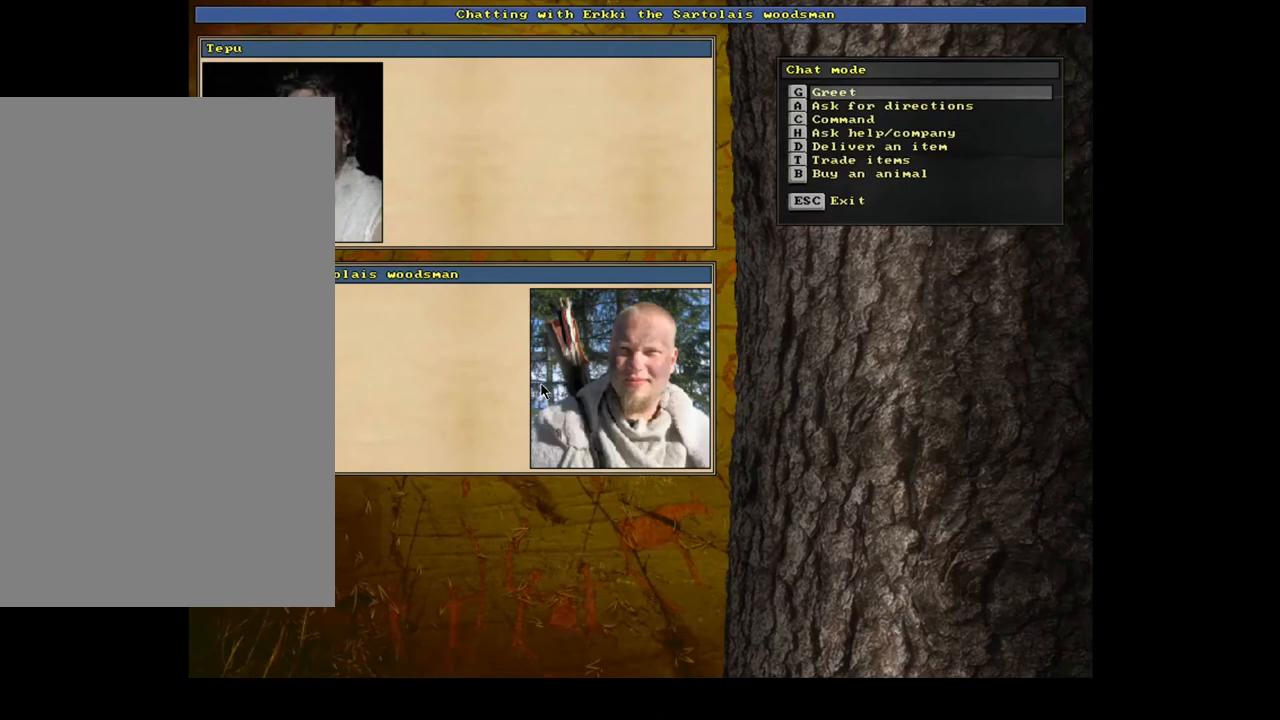
{"keys": [], "mouse": [], "events": []}
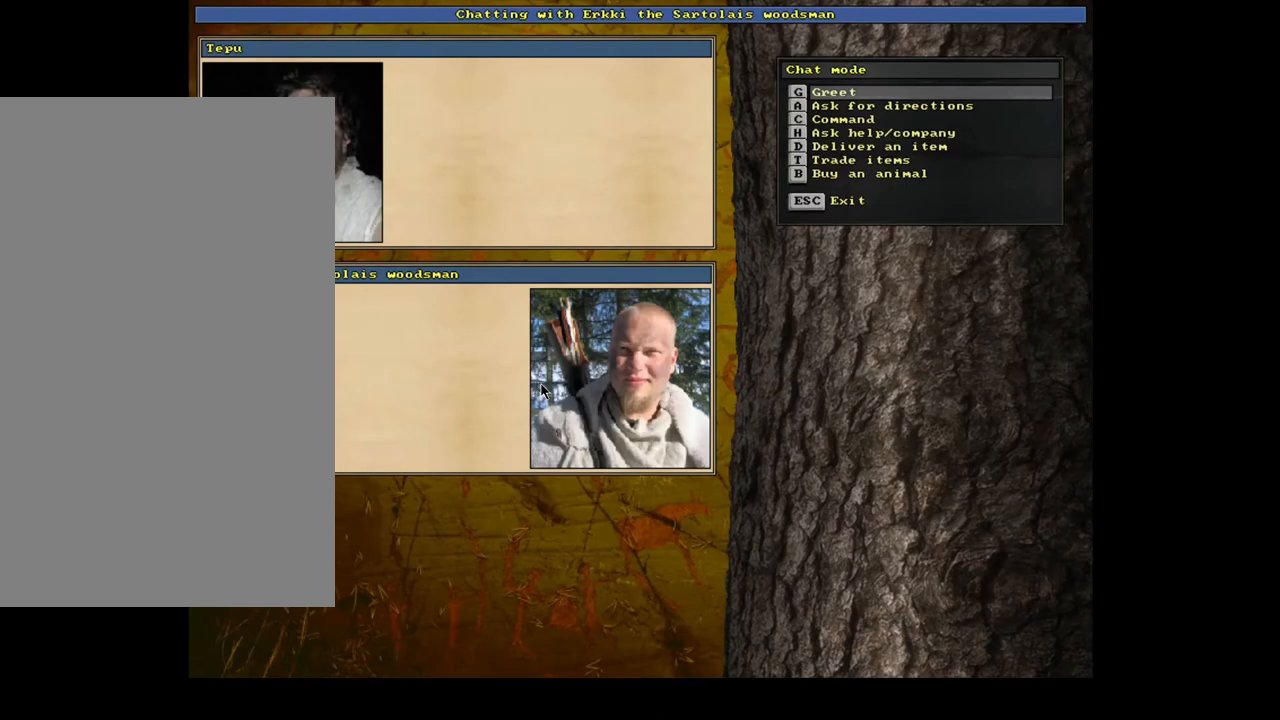
{"keys": [], "mouse": [], "events": []}
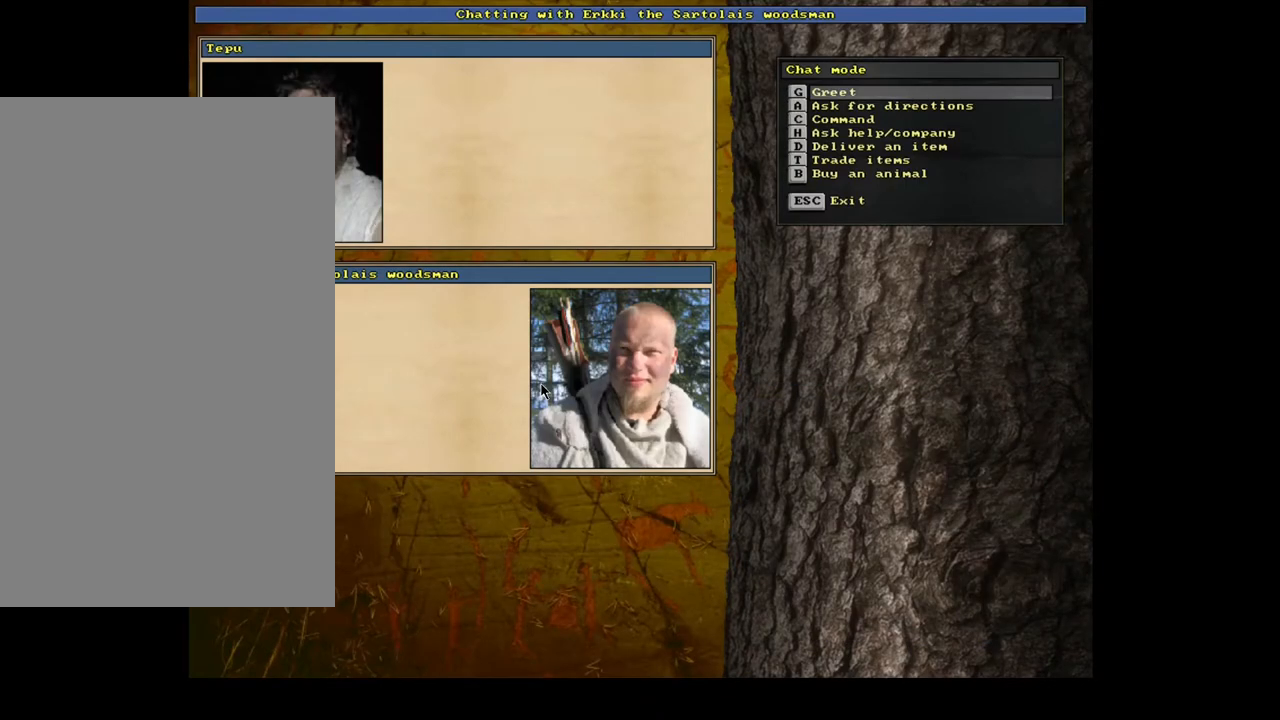
{"keys": [], "mouse": [], "events": [[133, "t", "down"], [317, "t", "up"]]}
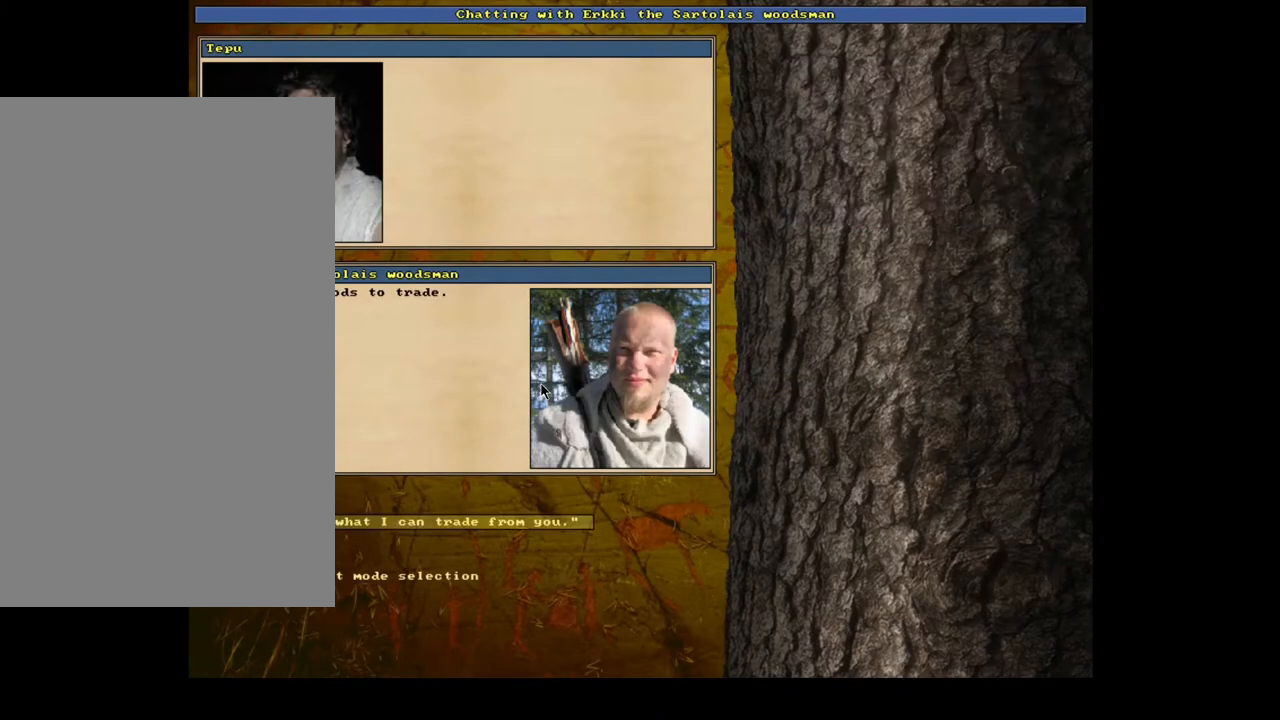
{"keys": [], "mouse": [], "events": [[67, "return", "down"], [183, "return", "up"]]}
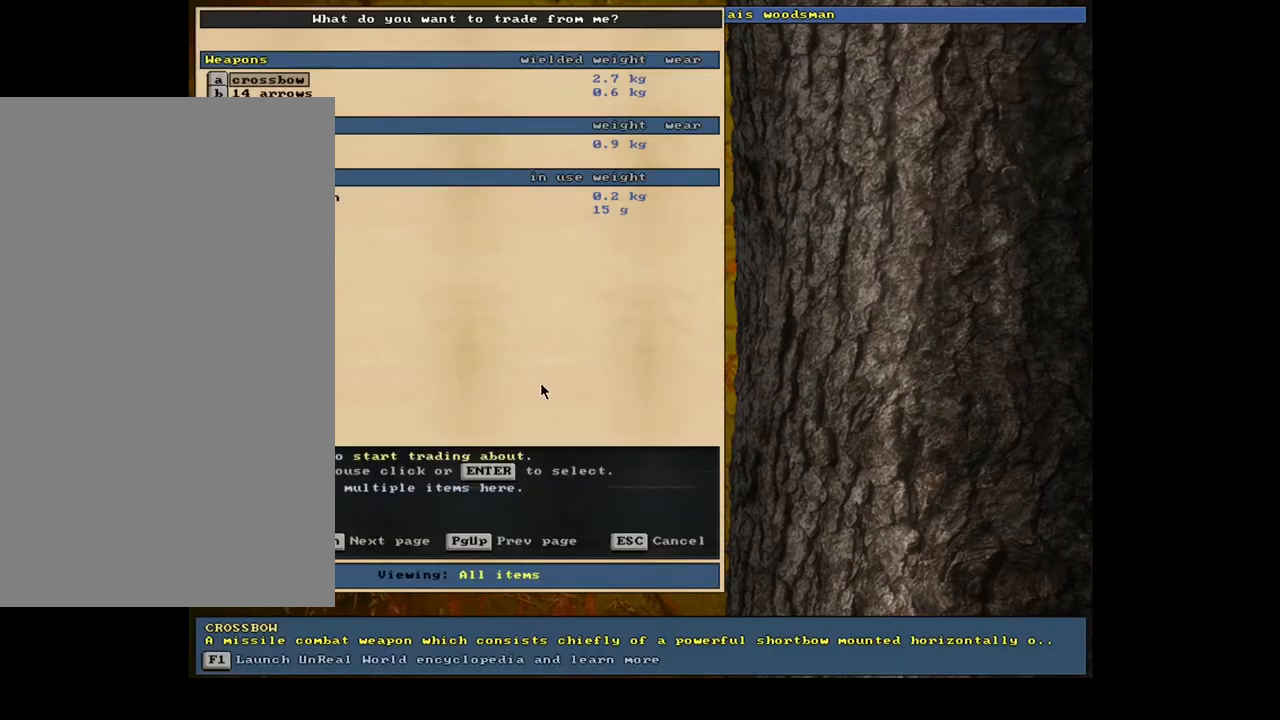
{"keys": [], "mouse": [], "events": []}
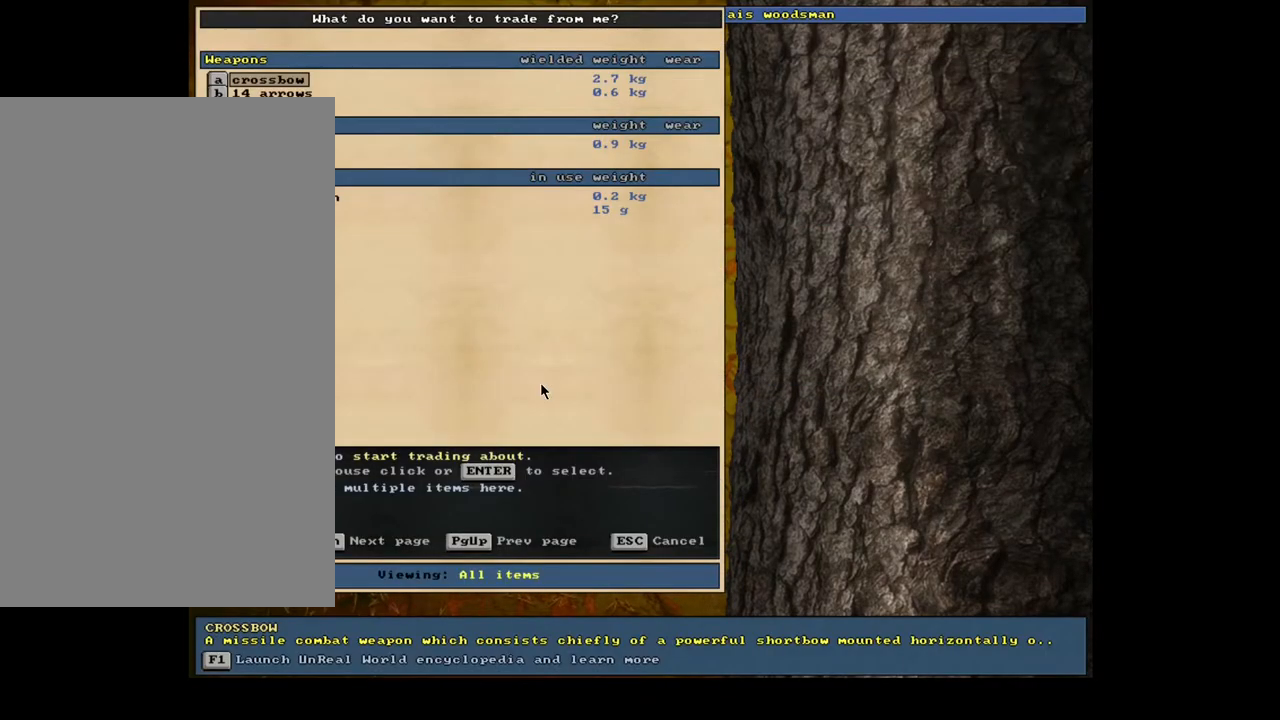
{"keys": [], "mouse": [], "events": [[150, "escape", "down"], [267, "escape", "up"]]}
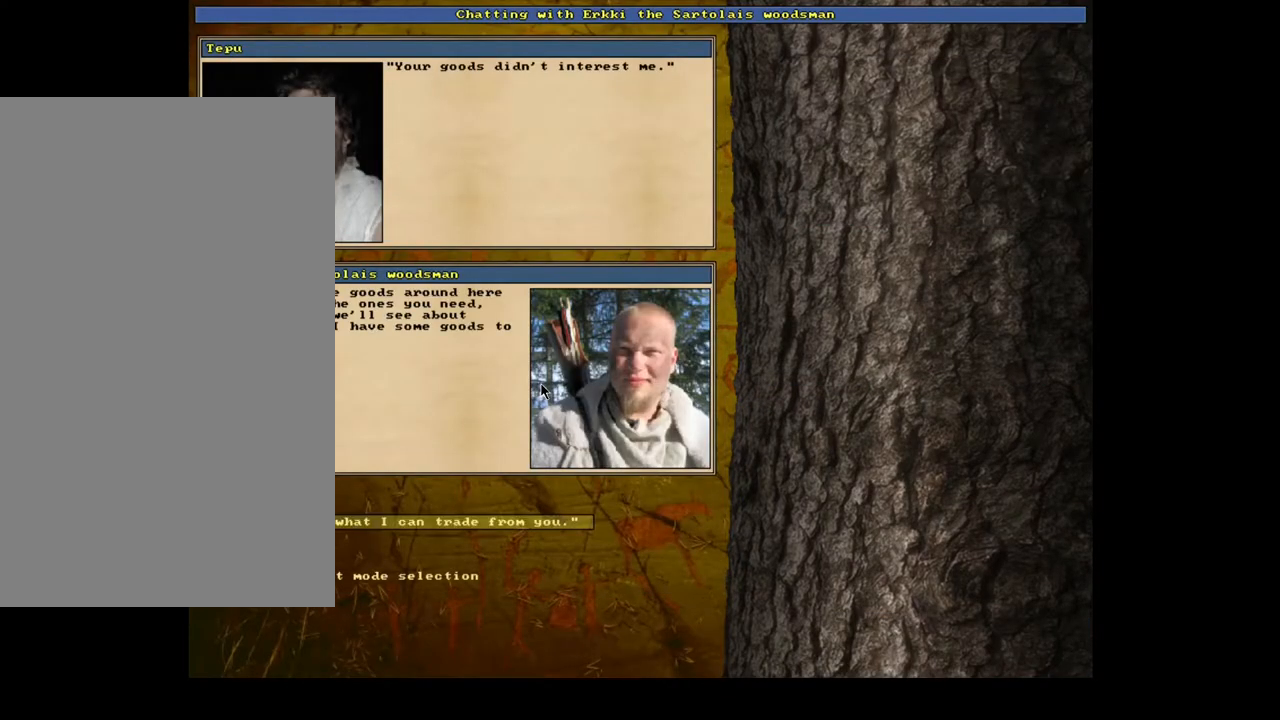
{"keys": ["num4"], "mouse": [], "events": [[67, "escape", "down"], [200, "escape", "up"], [500, "num4", "down"]]}
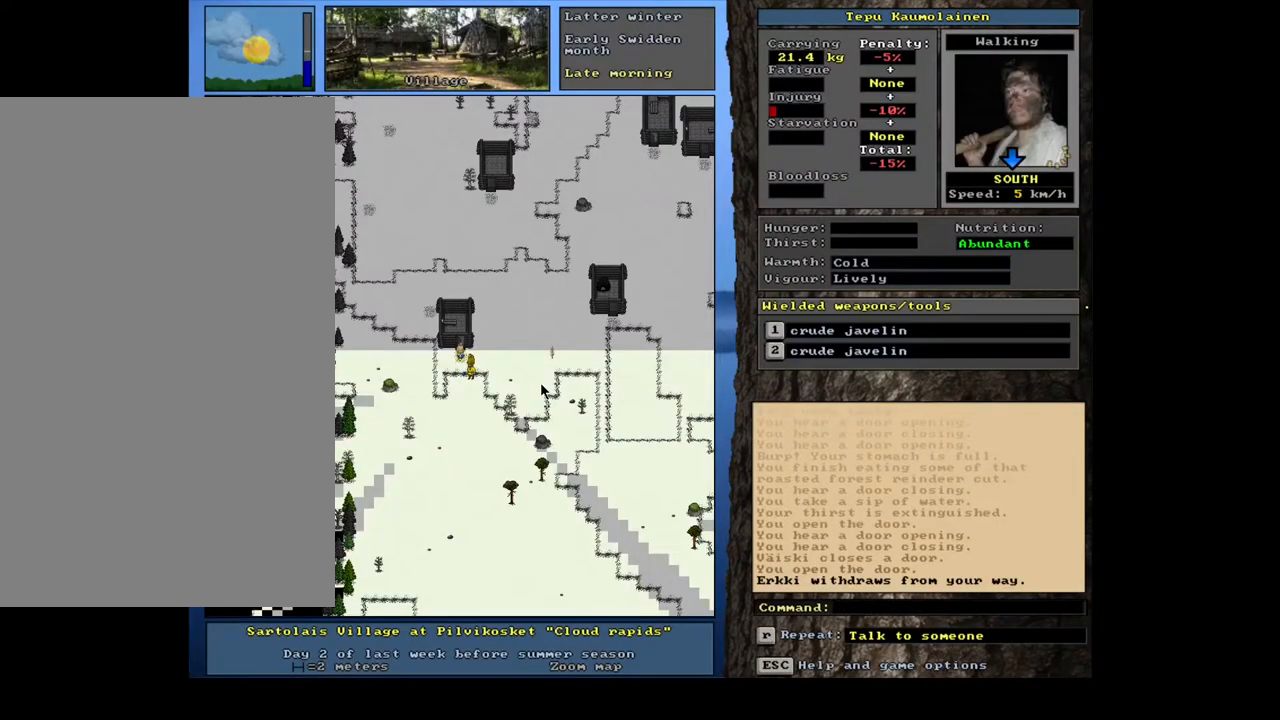
{"keys": ["ctrl_l"], "mouse": [], "events": [[83, "num4", "up"], [183, "num4", "down"], [283, "num4", "up"], [333, "ctrl_l", "down"], [433, "num3", "down"], [500, "num3", "up"]]}
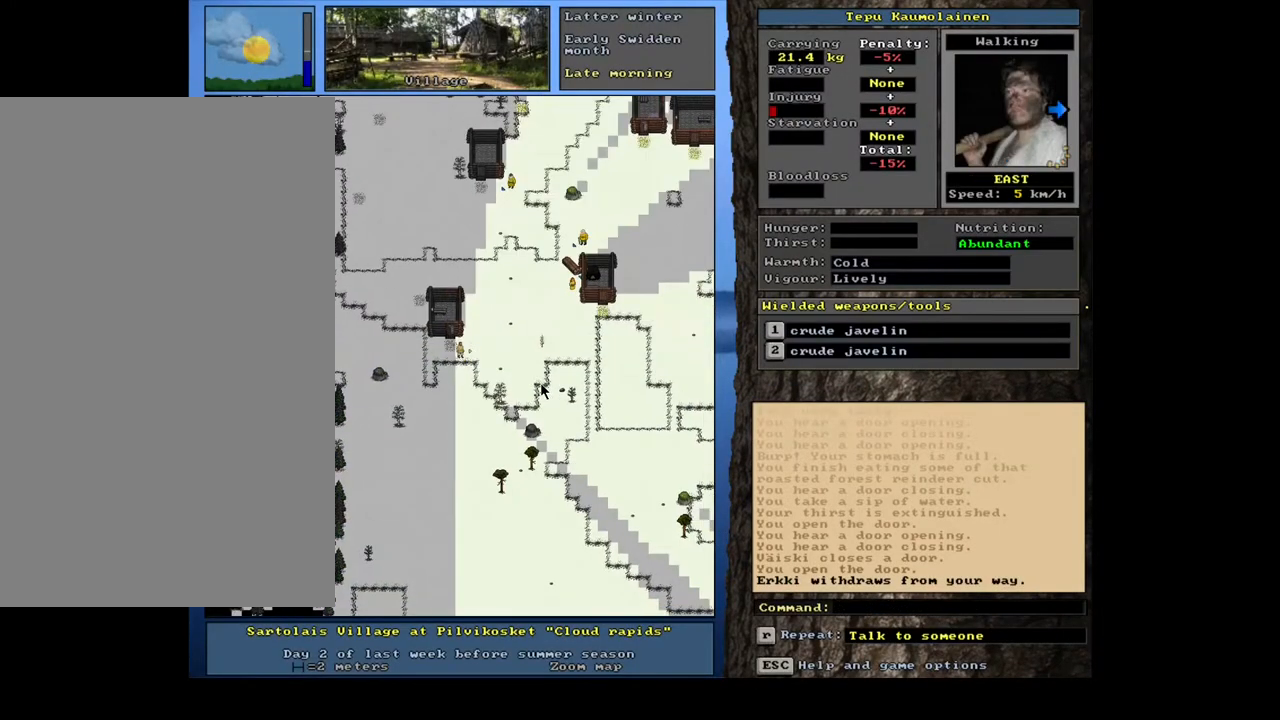
{"keys": ["ctrl_l", "num6"], "mouse": [], "events": [[167, "num6", "down"], [250, "num6", "up"], [317, "num6", "down"], [433, "num6", "up"], [500, "num6", "down"]]}
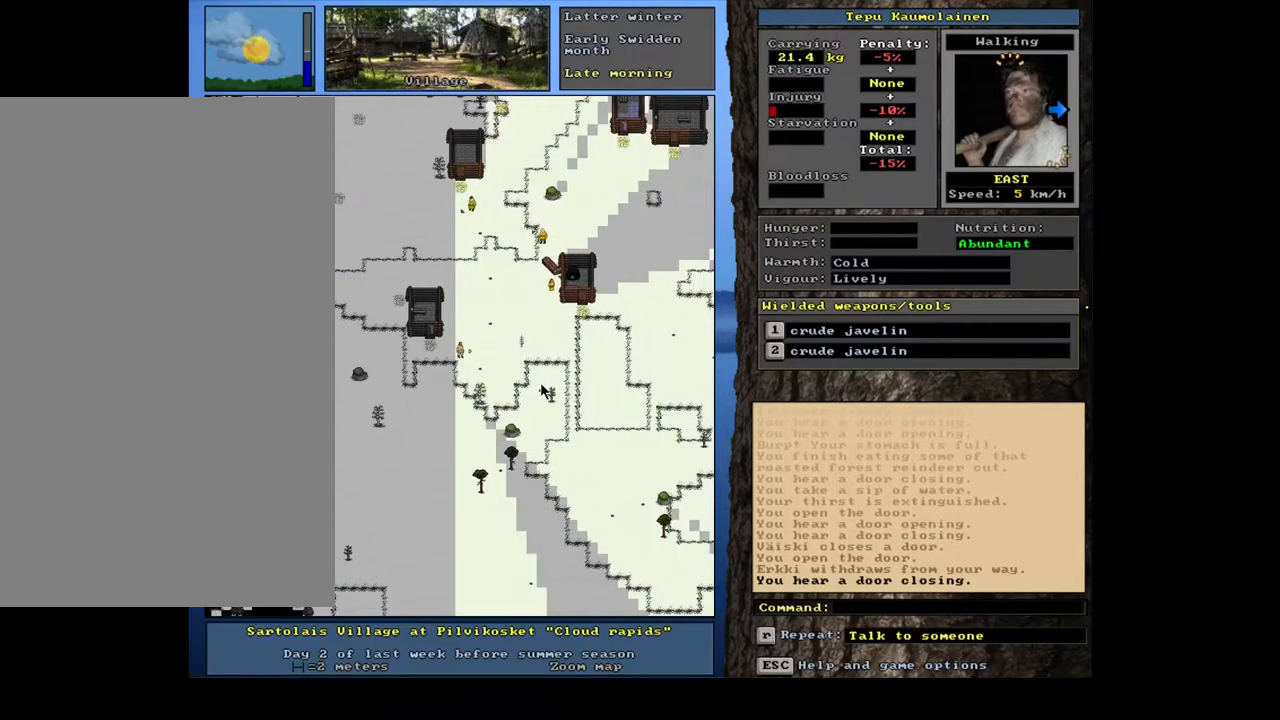
{"keys": ["ctrl_l"], "mouse": [], "events": [[100, "num6", "up"], [183, "num6", "down"], [267, "num6", "up"], [350, "num6", "down"], [467, "num6", "up"]]}
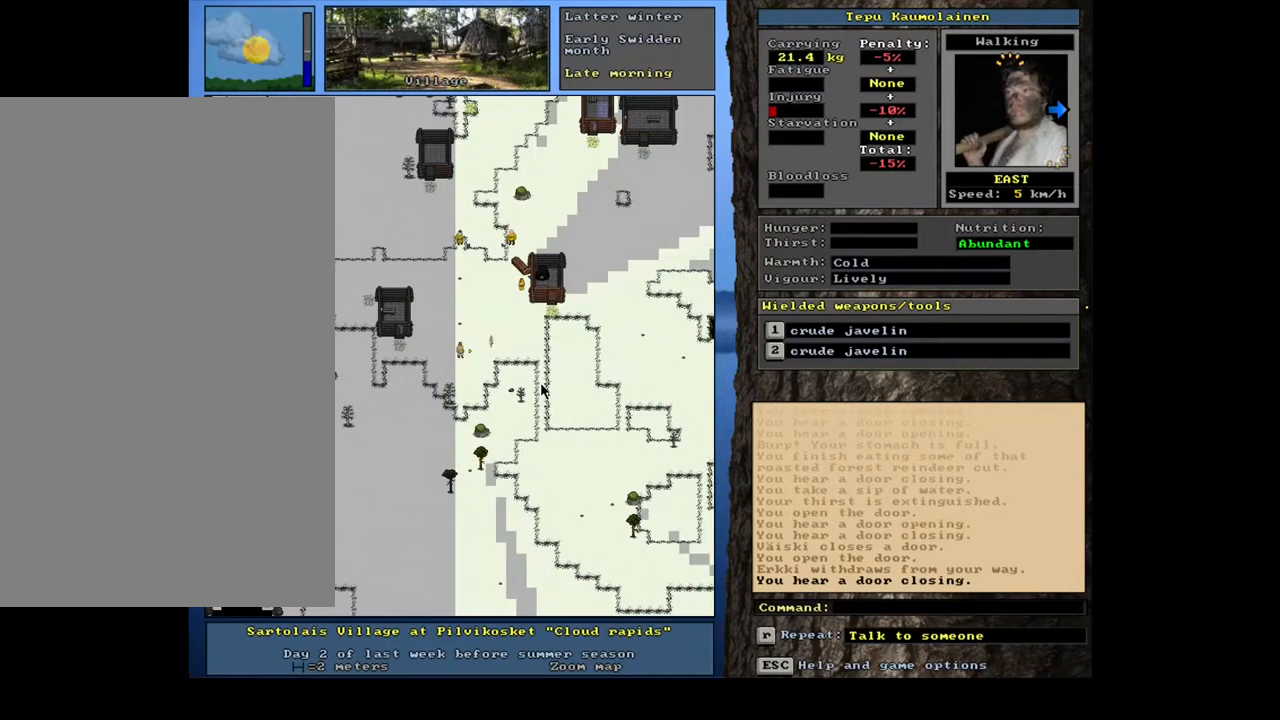
{"keys": [], "mouse": [], "events": [[500, "ctrl_l", "up"]]}
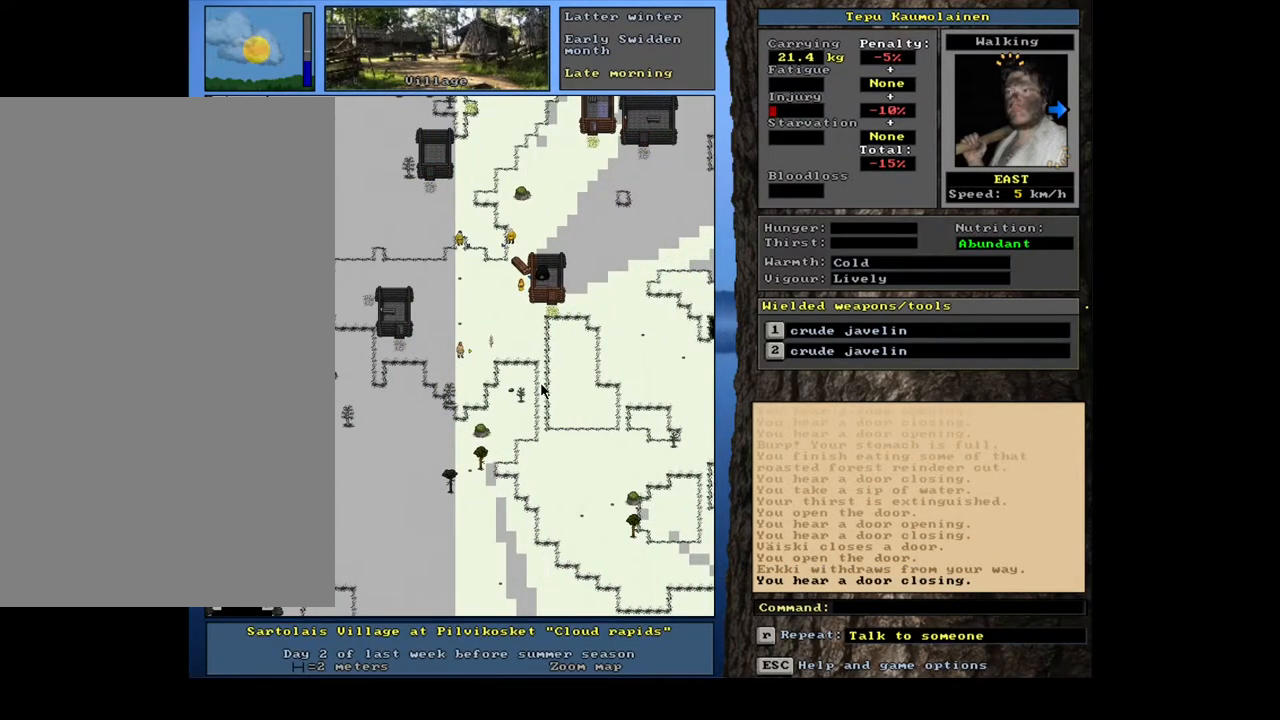
{"keys": ["ctrl_l", "num8", "num9"], "mouse": [], "events": [[100, "num4", "down"], [200, "num4", "up"], [250, "num4", "down"], [317, "num4", "up"], [367, "ctrl_l", "down"], [433, "num9", "down"], [450, "num8", "down"]]}
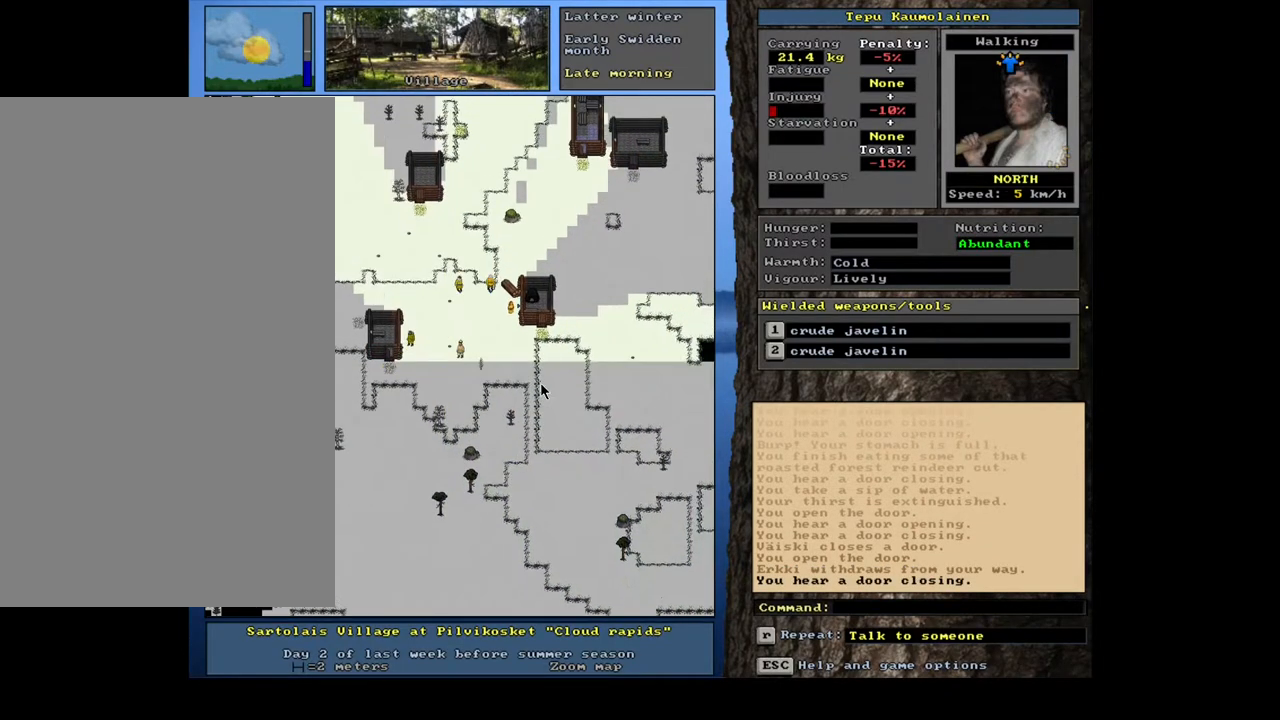
{"keys": ["ctrl_l"], "mouse": [], "events": [[33, "num9", "up"], [50, "num8", "up"], [100, "num8", "down"], [100, "num9", "down"], [133, "num9", "up"], [183, "num8", "up"], [250, "num8", "down"], [350, "num8", "up"]]}
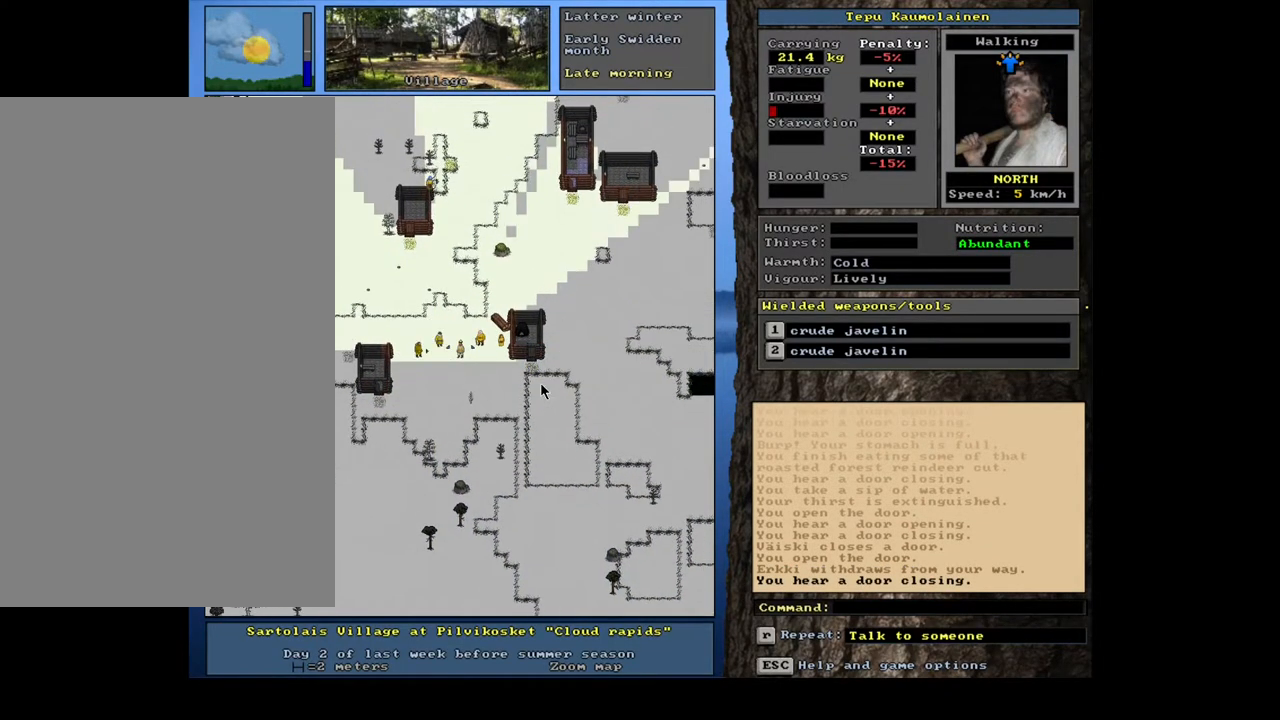
{"keys": [], "mouse": [], "events": [[200, "ctrl_l", "up"]]}
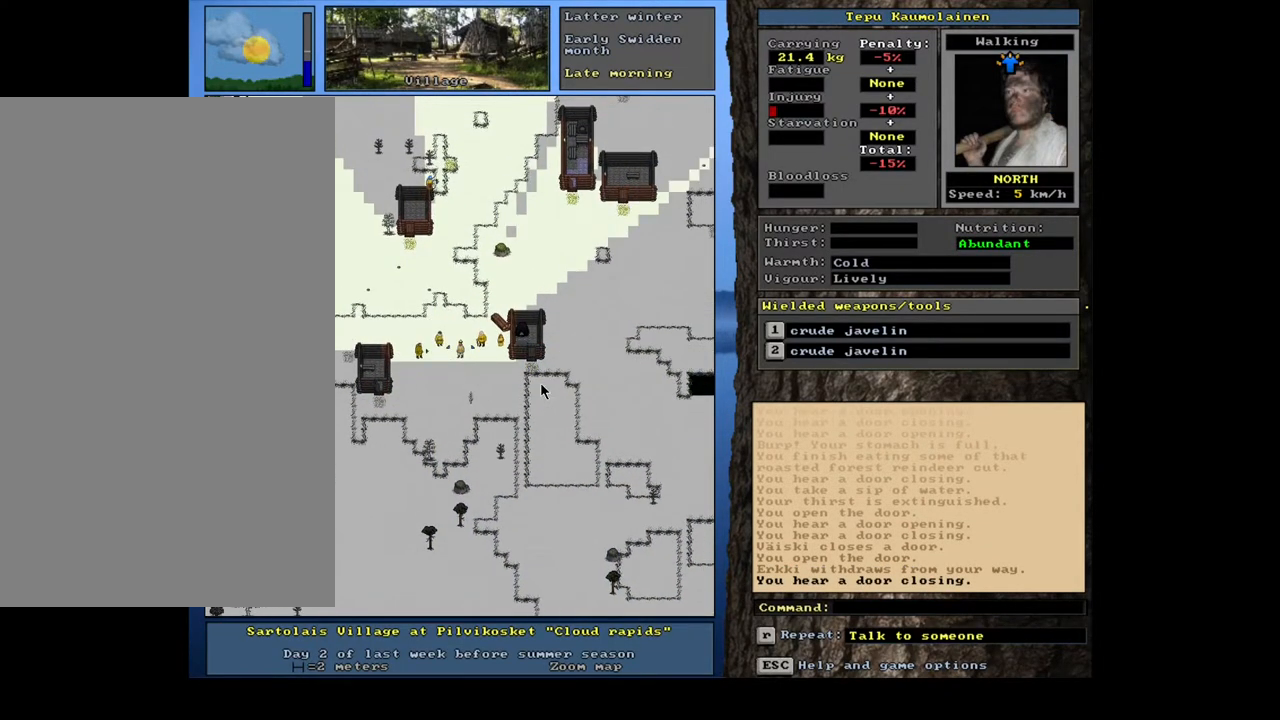
{"keys": ["shift_l"], "mouse": [], "events": [[300, "shift_l", "down"]]}
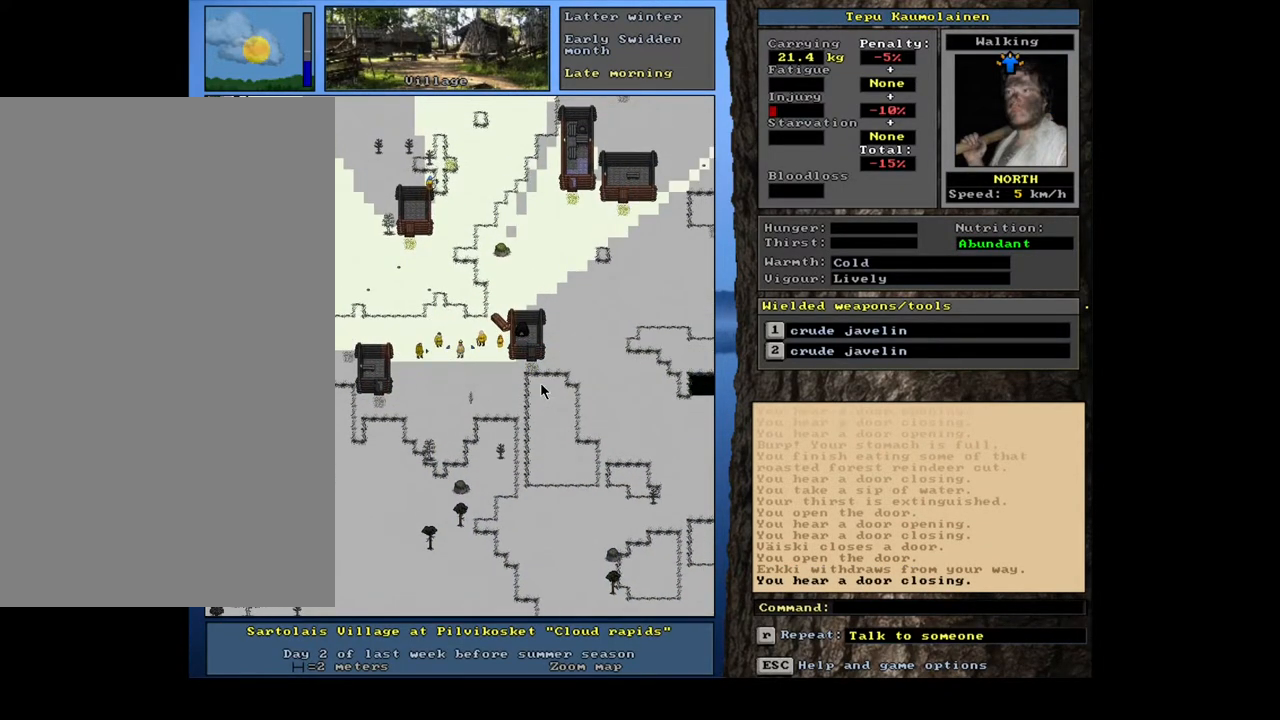
{"keys": ["equals", "shift_l"], "mouse": [], "events": [[100, "c", "down"], [200, "c", "up"], [500, "equals", "down"]]}
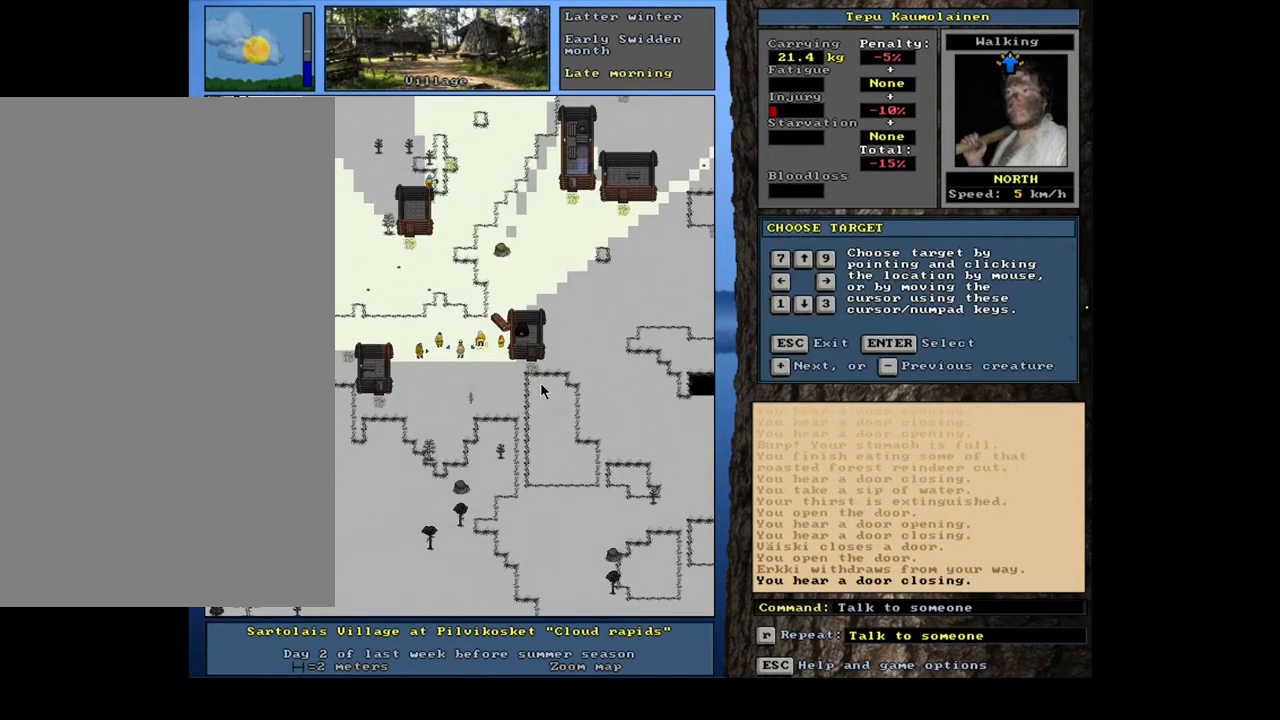
{"keys": [], "mouse": [], "events": [[117, "equals", "up"], [367, "shift_l", "up"], [383, "return", "down"], [483, "return", "up"]]}
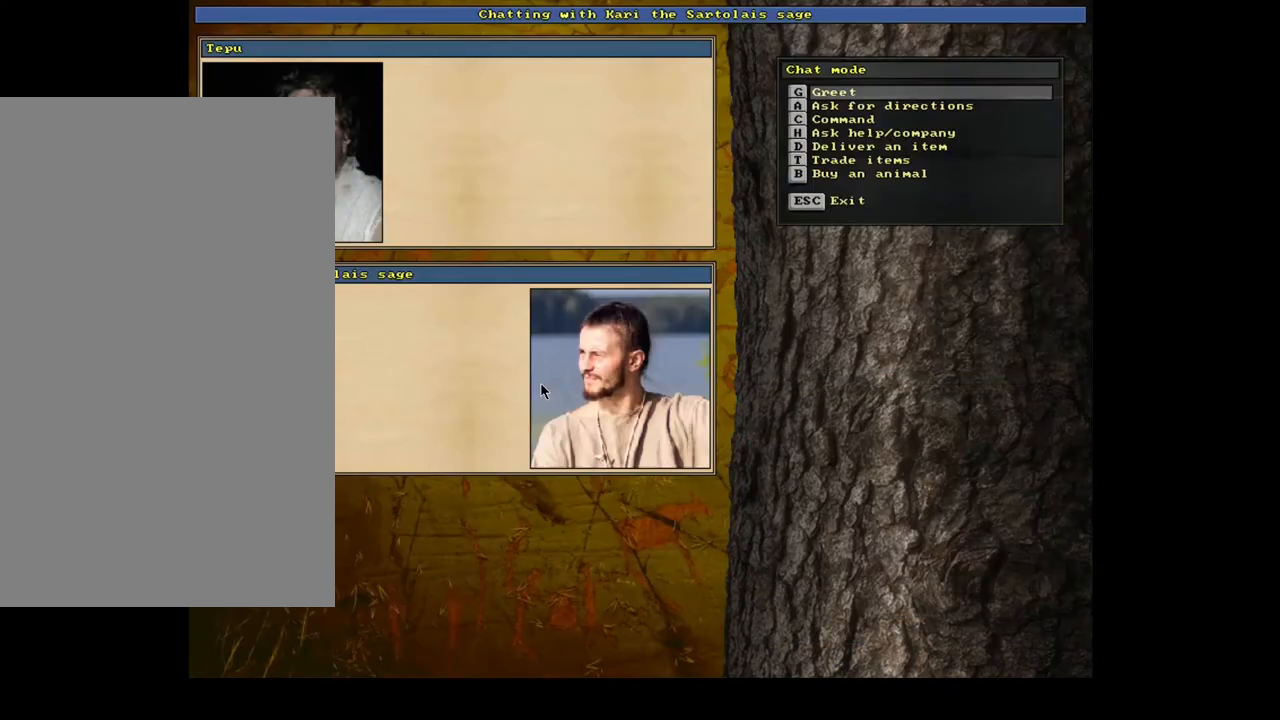
{"keys": [], "mouse": [], "events": []}
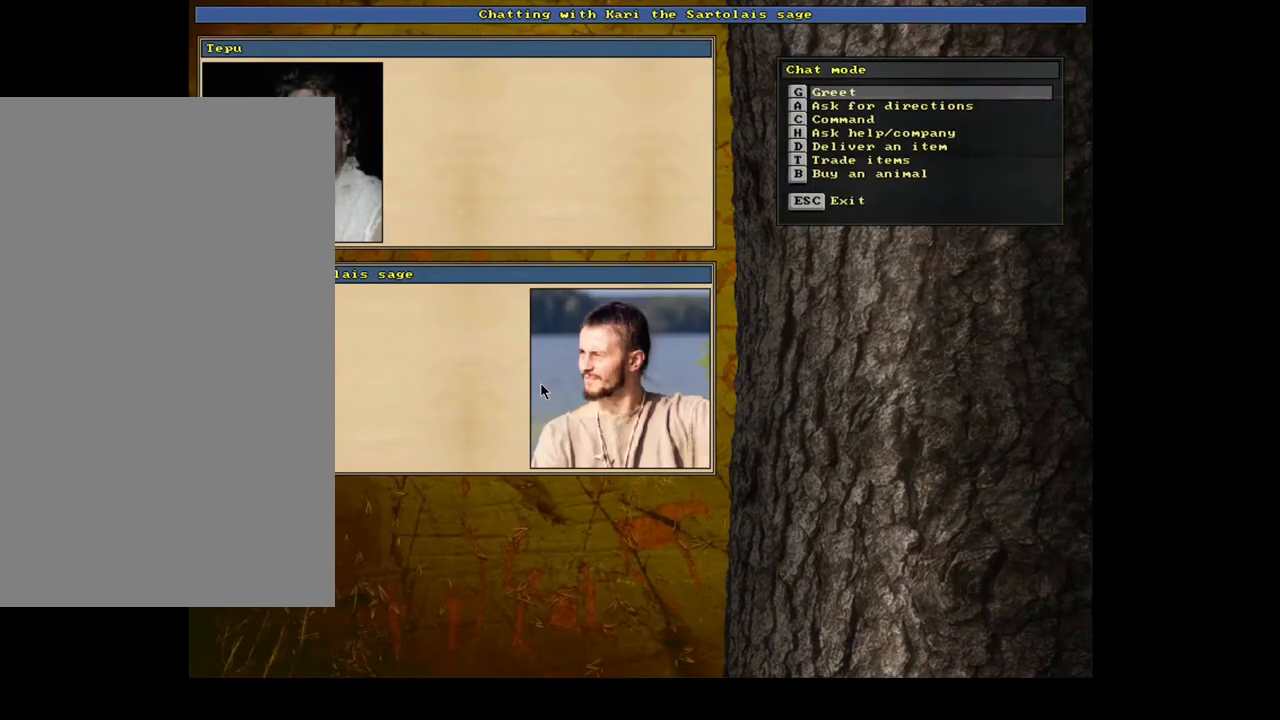
{"keys": [], "mouse": [], "events": [[367, "return", "down"], [450, "return", "up"]]}
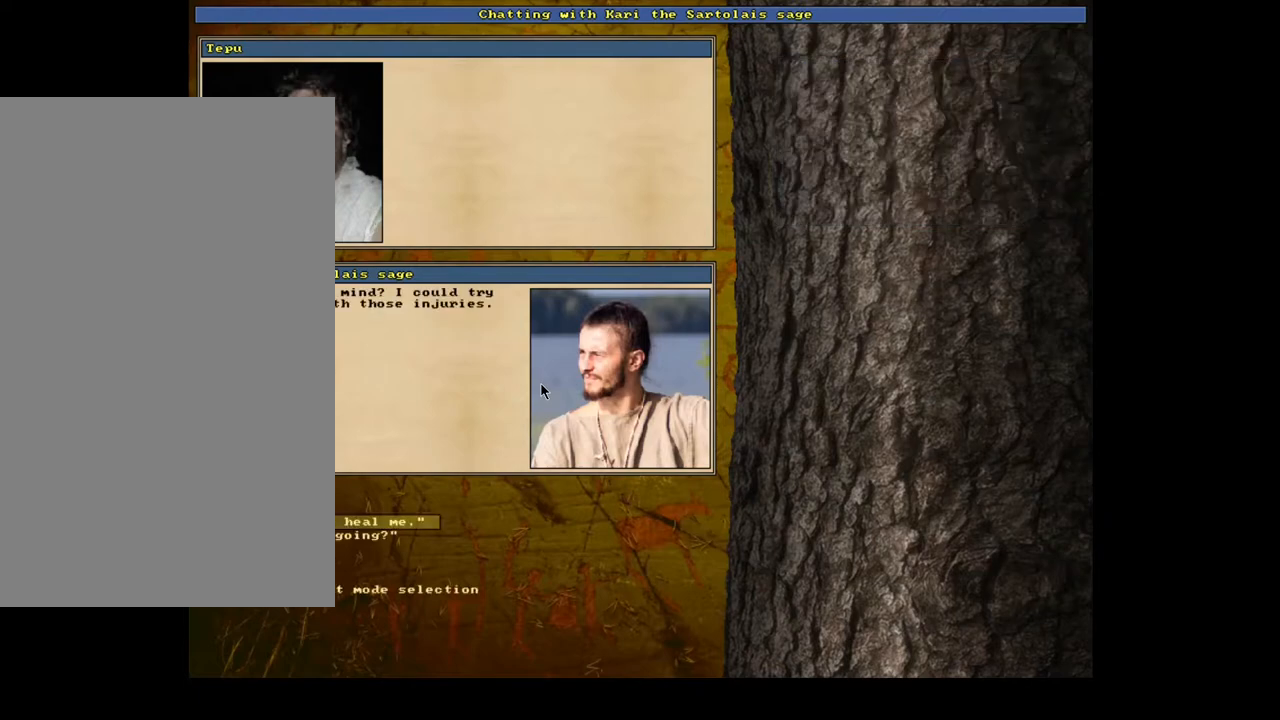
{"keys": [], "mouse": [], "events": []}
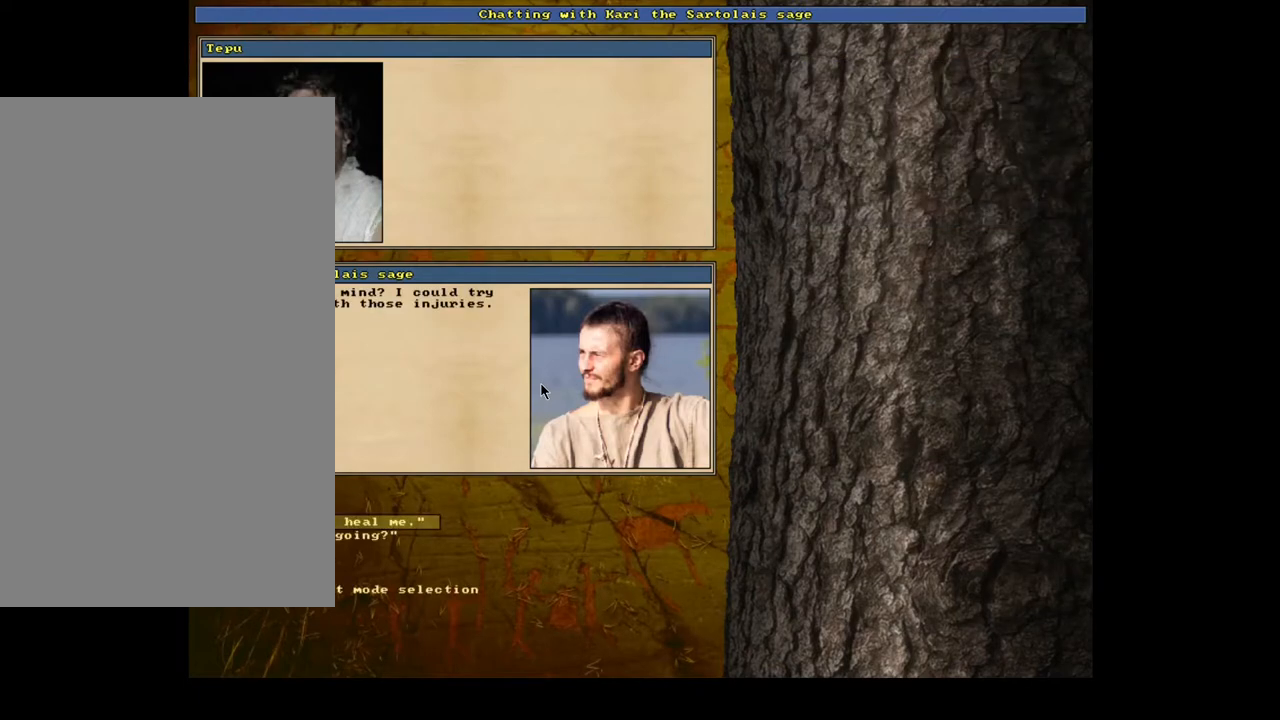
{"keys": [], "mouse": [], "events": [[233, "return", "down"], [300, "return", "up"]]}
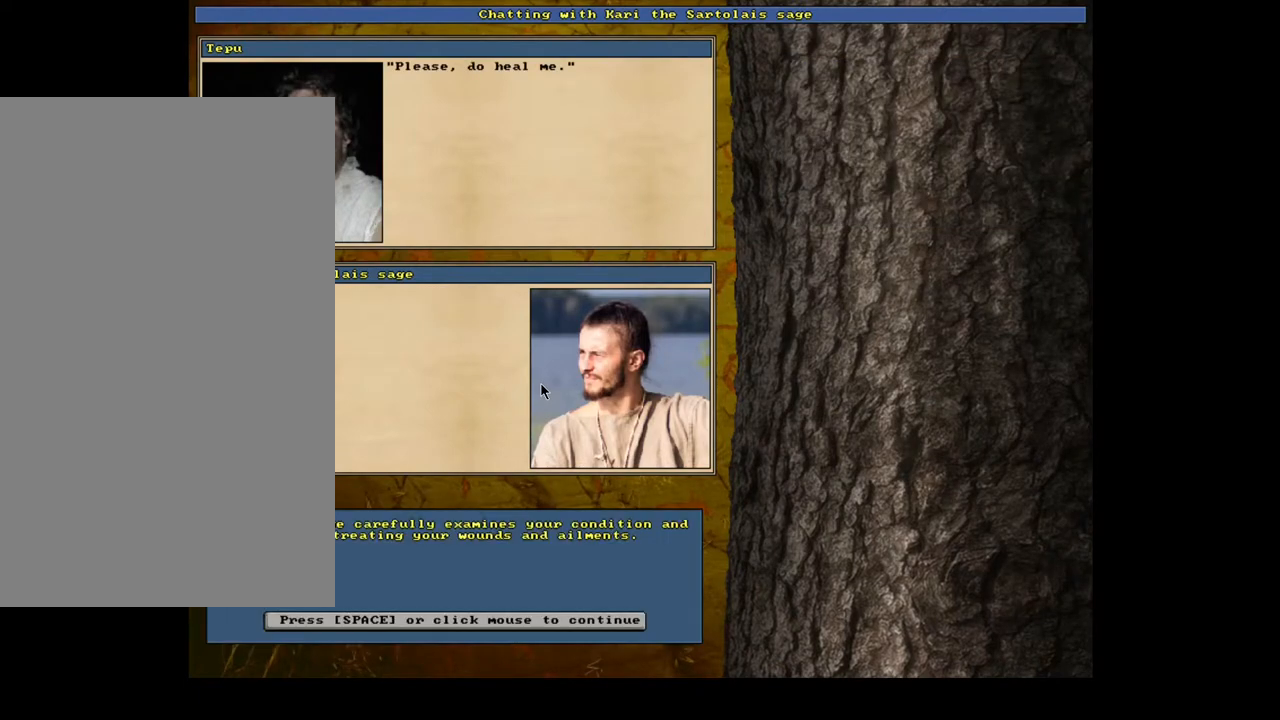
{"keys": ["space"], "mouse": [], "events": [[500, "space", "down"]]}